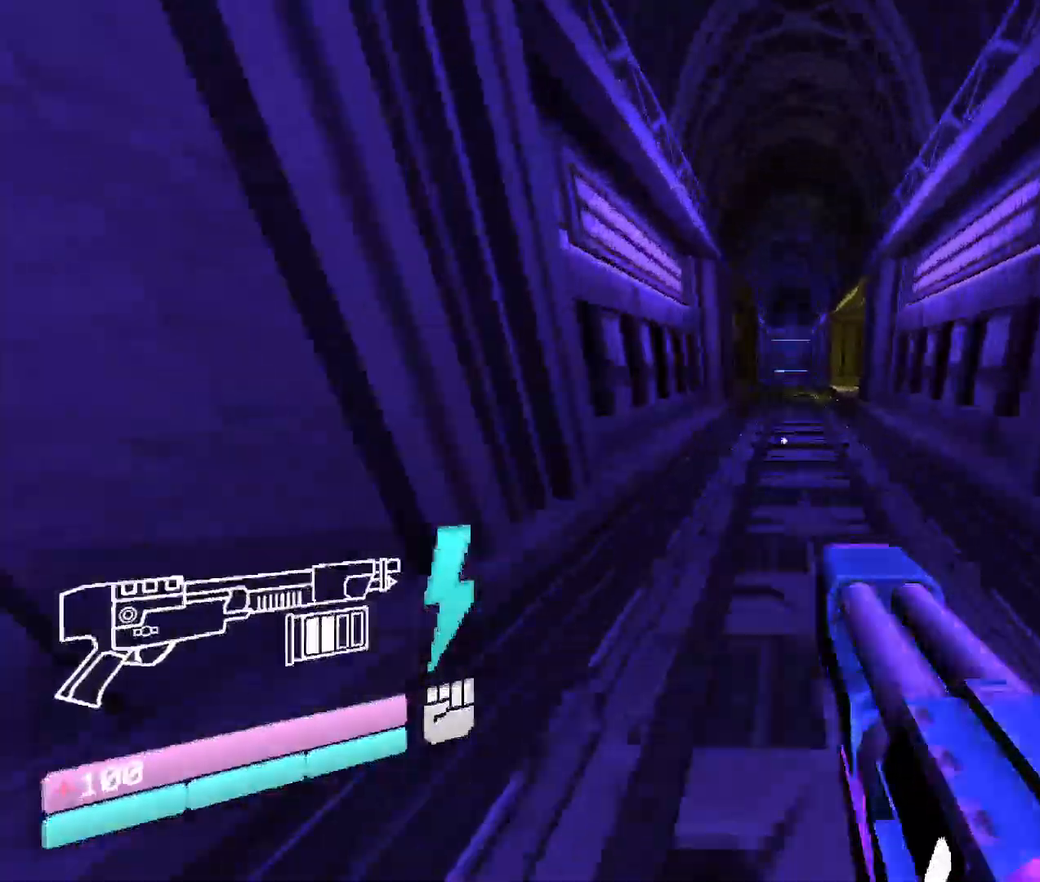
Gameplay with keyboard and mouse; each line is a JSON object with the keys and mouse buttons held at the frame after it. "events" lists presses ("down") and releases ("up") of "1", "2", "3", "4", "5", "a", "b", "c", "d", "e", "f", "g", "q", "r", "s", "shift", "space", "t", "tab", "v", "w", "x", "z", "mouse_left", "mouse_wheel", "mouse_right", "mouse_mb4" and "mouse_mb5" between this image and that frame as [ms after this image, input, new state], when the widget could be followed in between. "mouse_left", "mouse_wheel", "mouse_right", "mouse_mb4", "mouse_mb5" = the "left", "wheel", "right", "mb4", "mb5" buttons of the "mouse" list. No other keys are recorded. "wheel" means that the mouse wheel is clicked or scrolled. Mouse movement is not recorded. Not read: other_keys.
{"keys": ["space", "w"], "mouse": [], "events": [[316, "space", "down"]]}
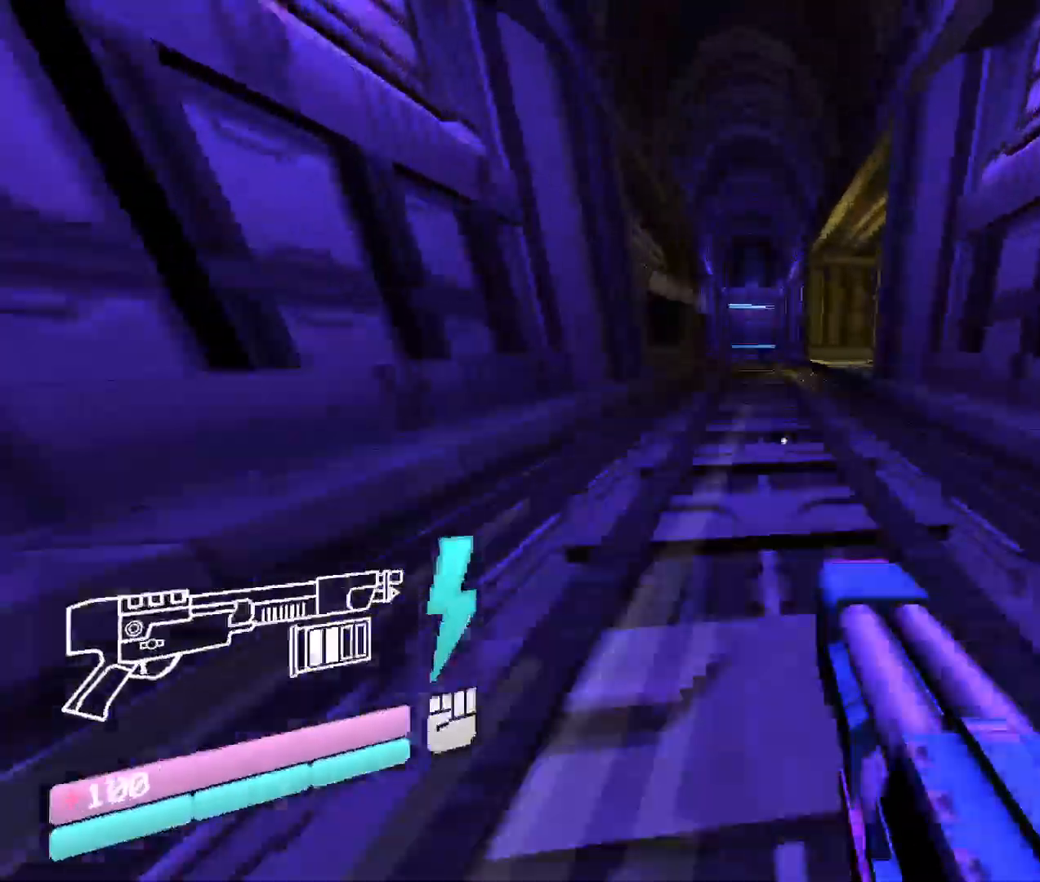
{"keys": ["w"], "mouse": [], "events": [[16, "space", "up"]]}
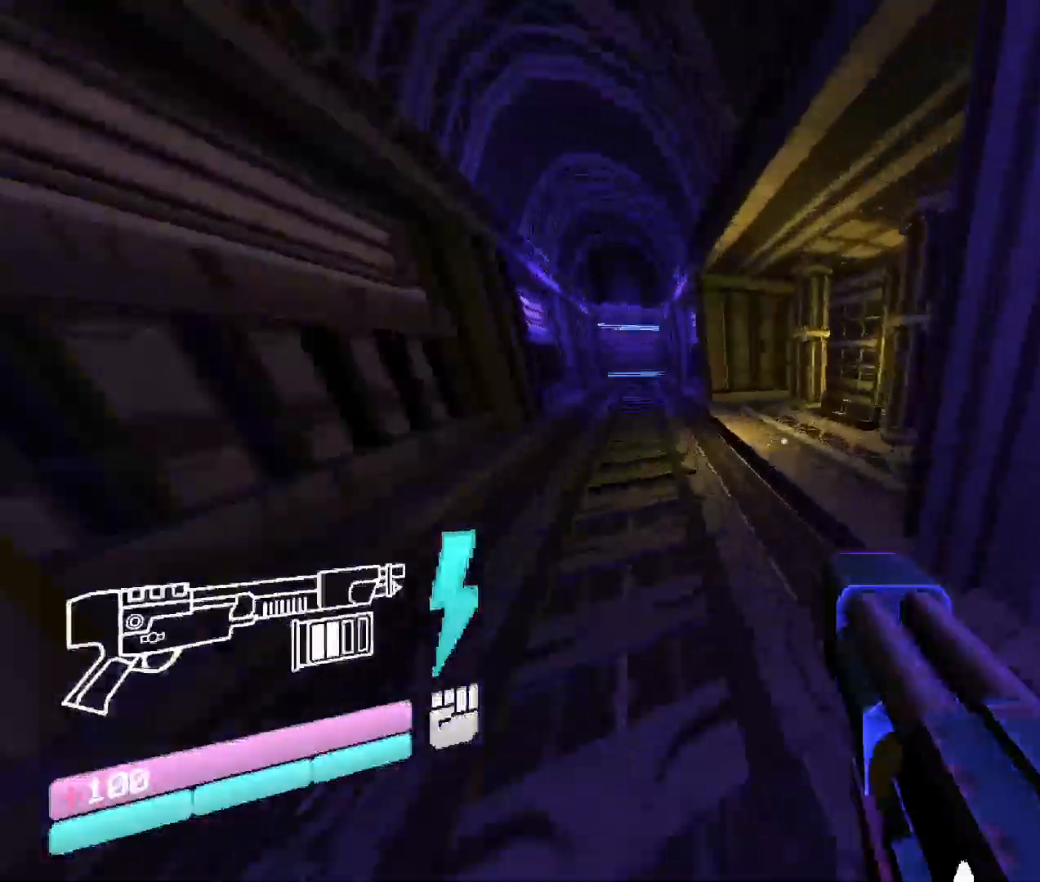
{"keys": ["w"], "mouse": [], "events": []}
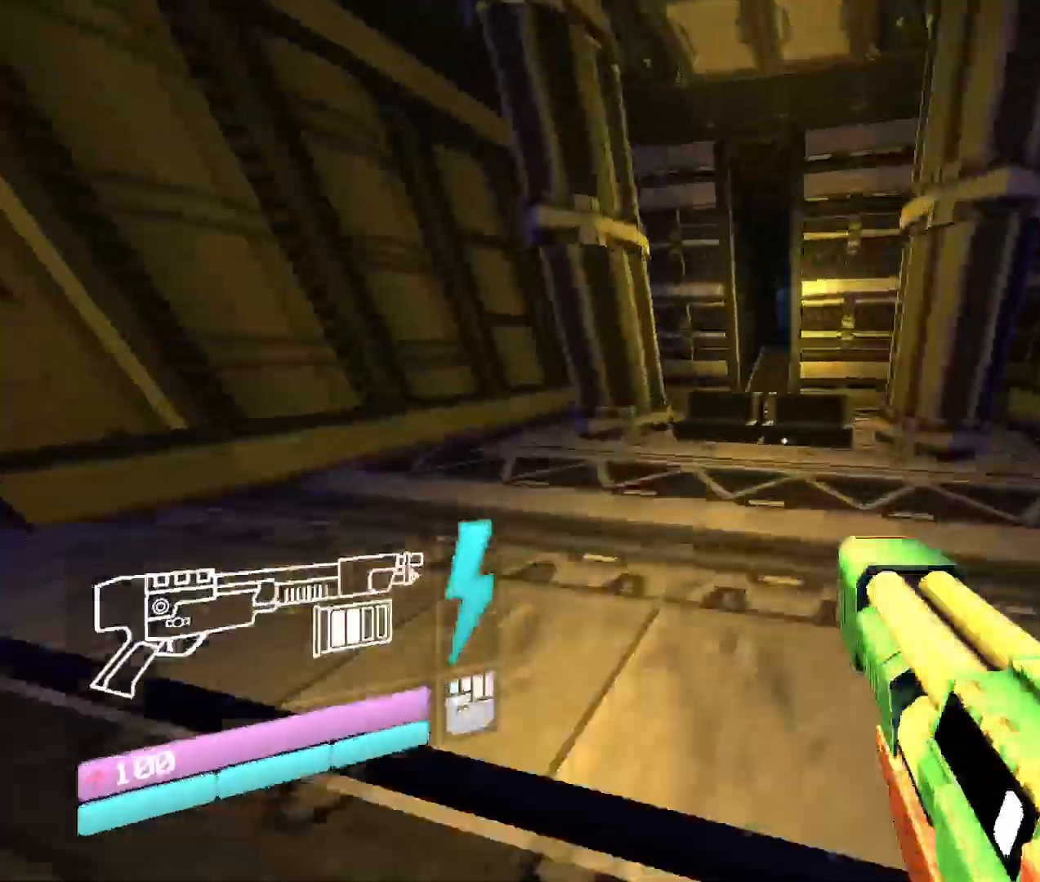
{"keys": ["w"], "mouse": [], "events": [[150, "space", "down"], [366, "space", "up"]]}
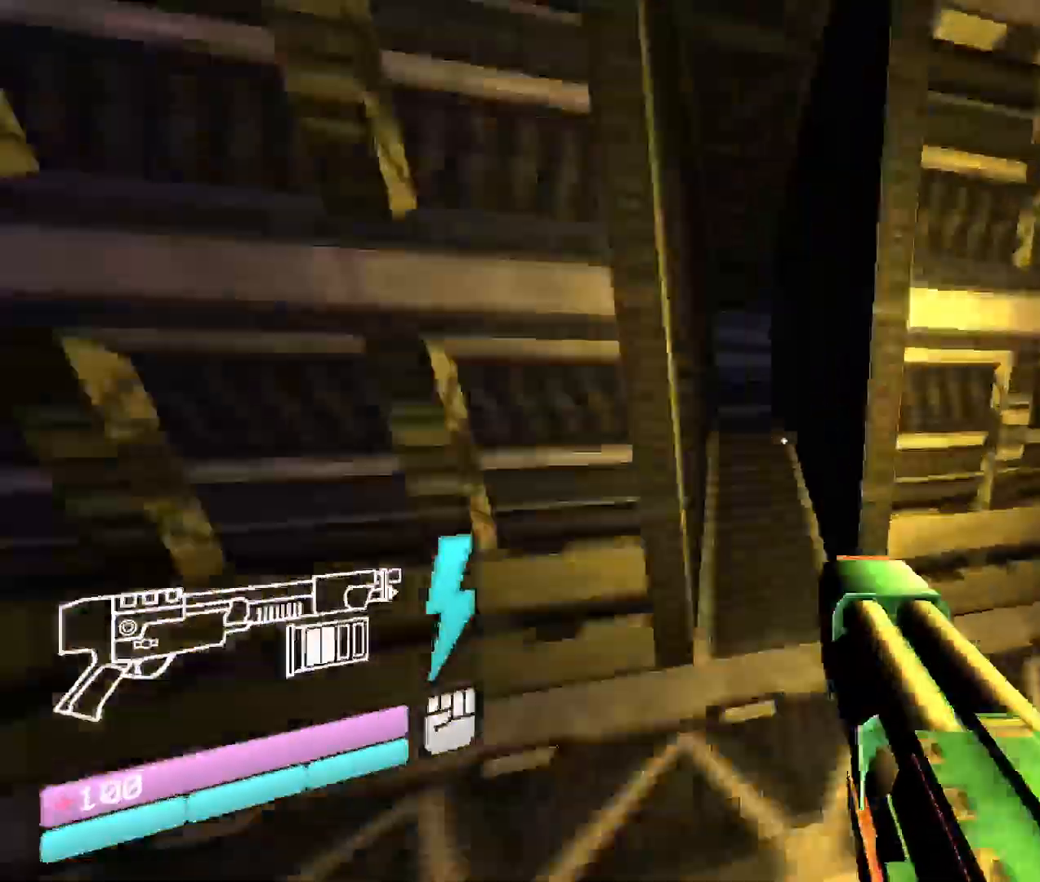
{"keys": ["w"], "mouse": [], "events": []}
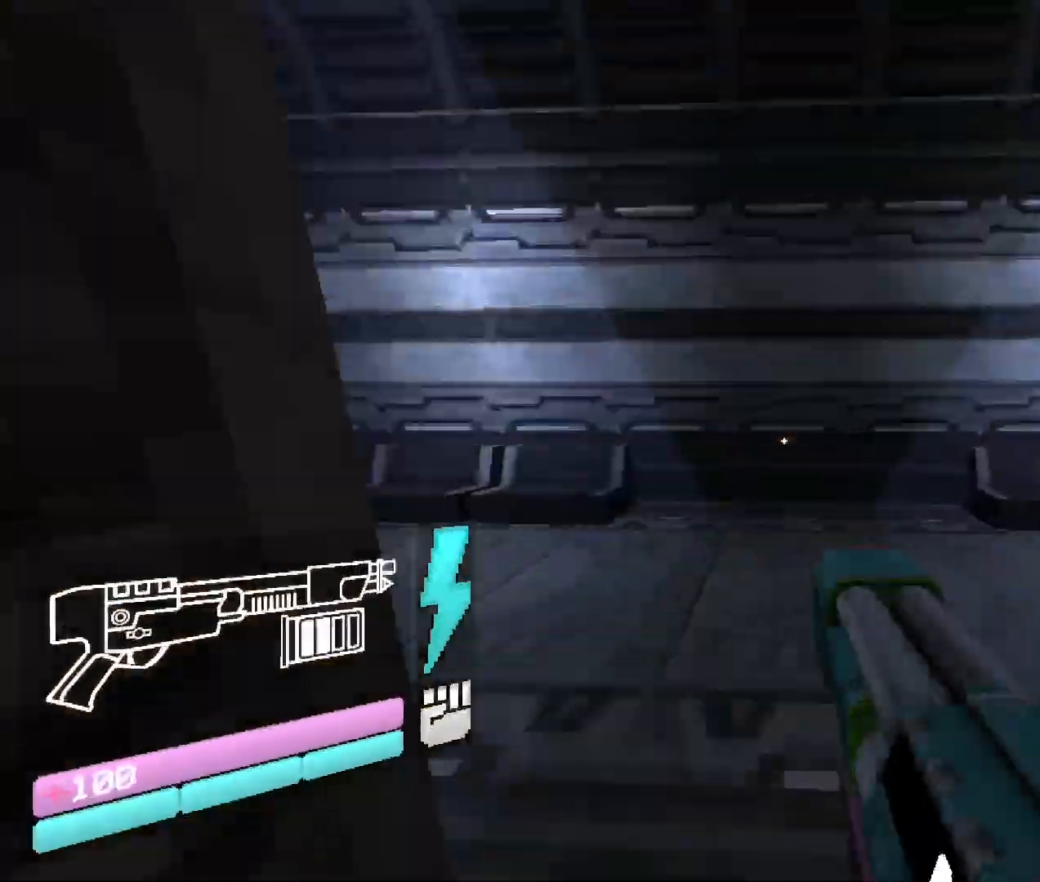
{"keys": ["w"], "mouse": [], "events": [[100, "w", "up"], [250, "w", "down"]]}
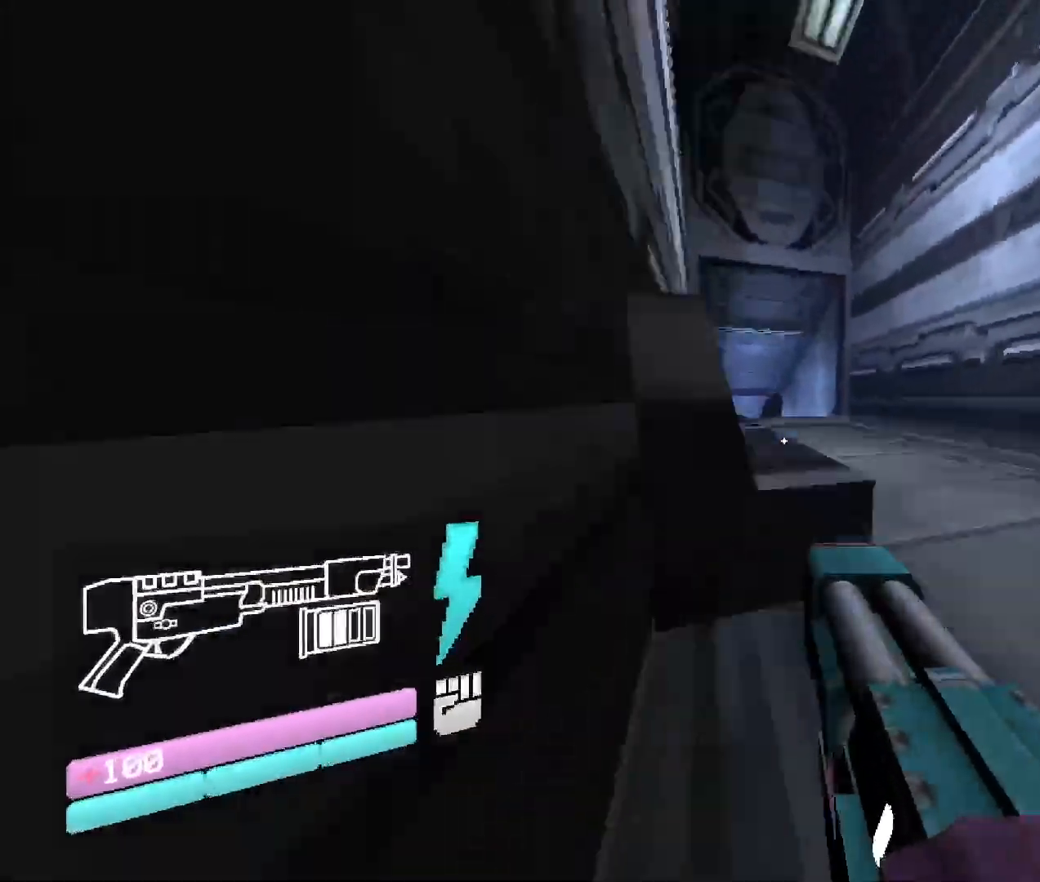
{"keys": ["w"], "mouse": [], "events": []}
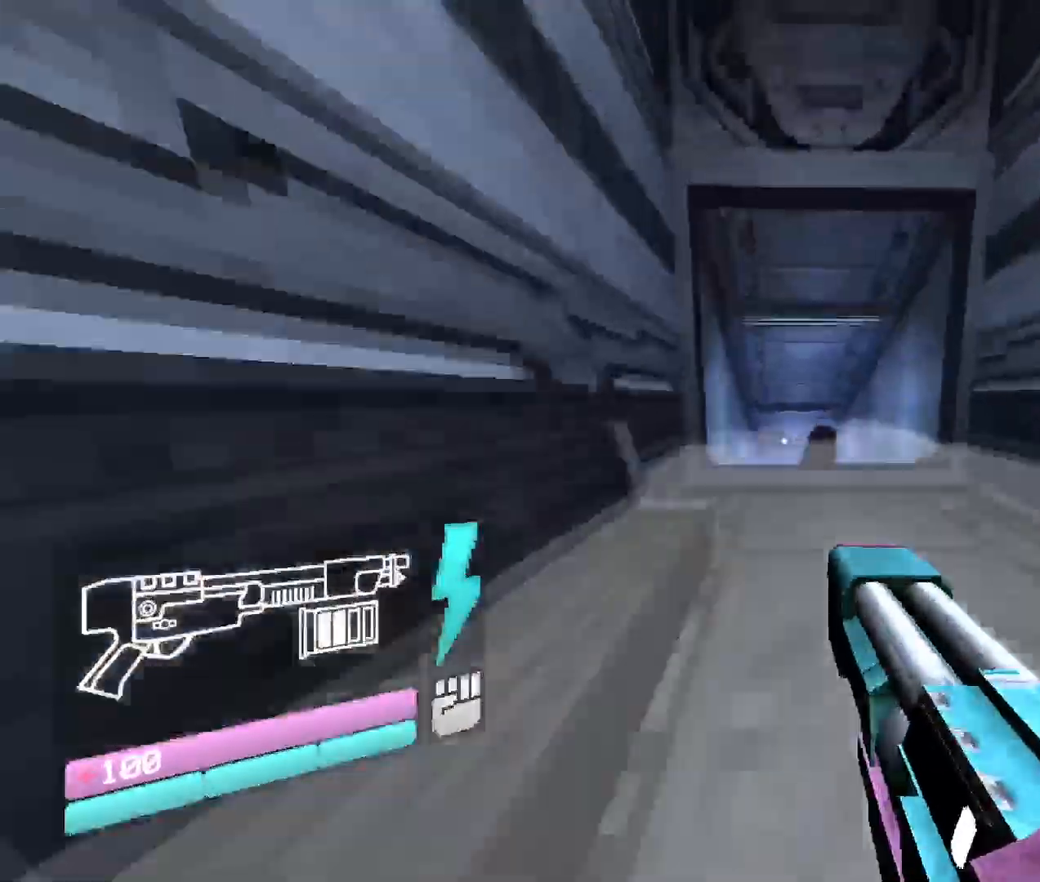
{"keys": ["r"], "mouse": [], "events": [[350, "w", "up"], [416, "r", "down"]]}
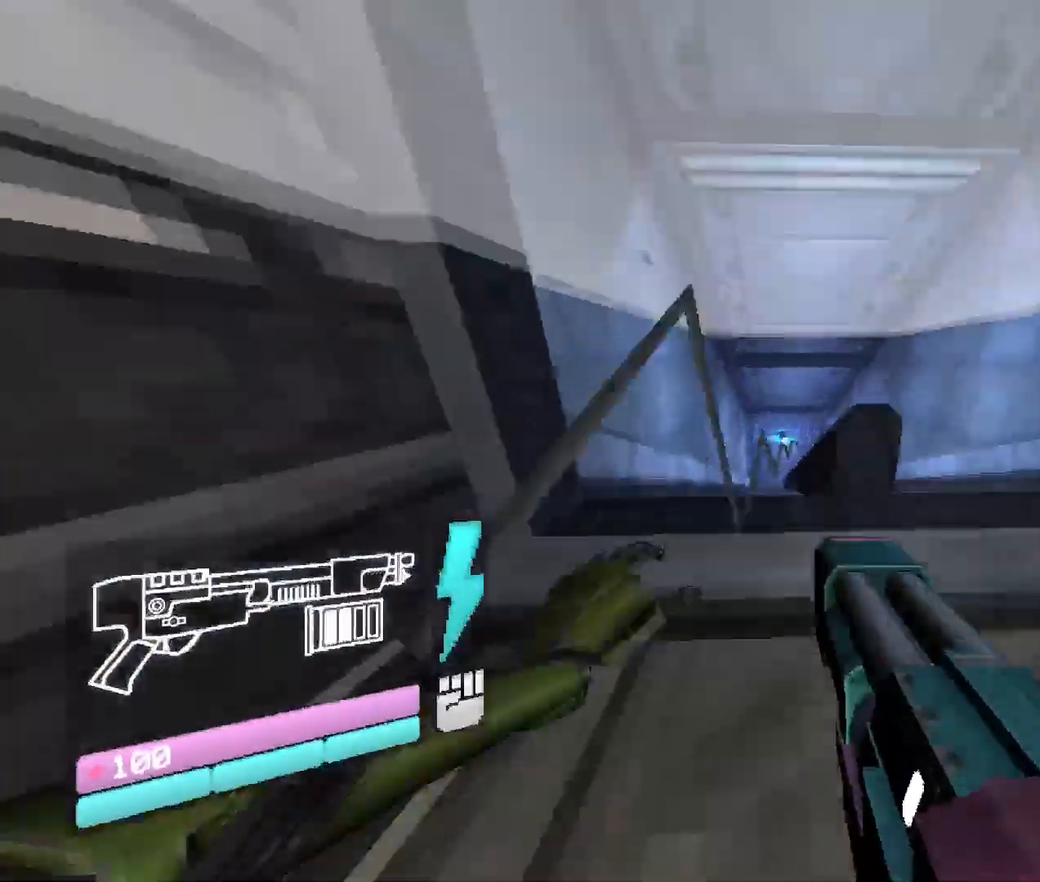
{"keys": ["w"], "mouse": [], "events": [[33, "r", "up"], [250, "w", "down"]]}
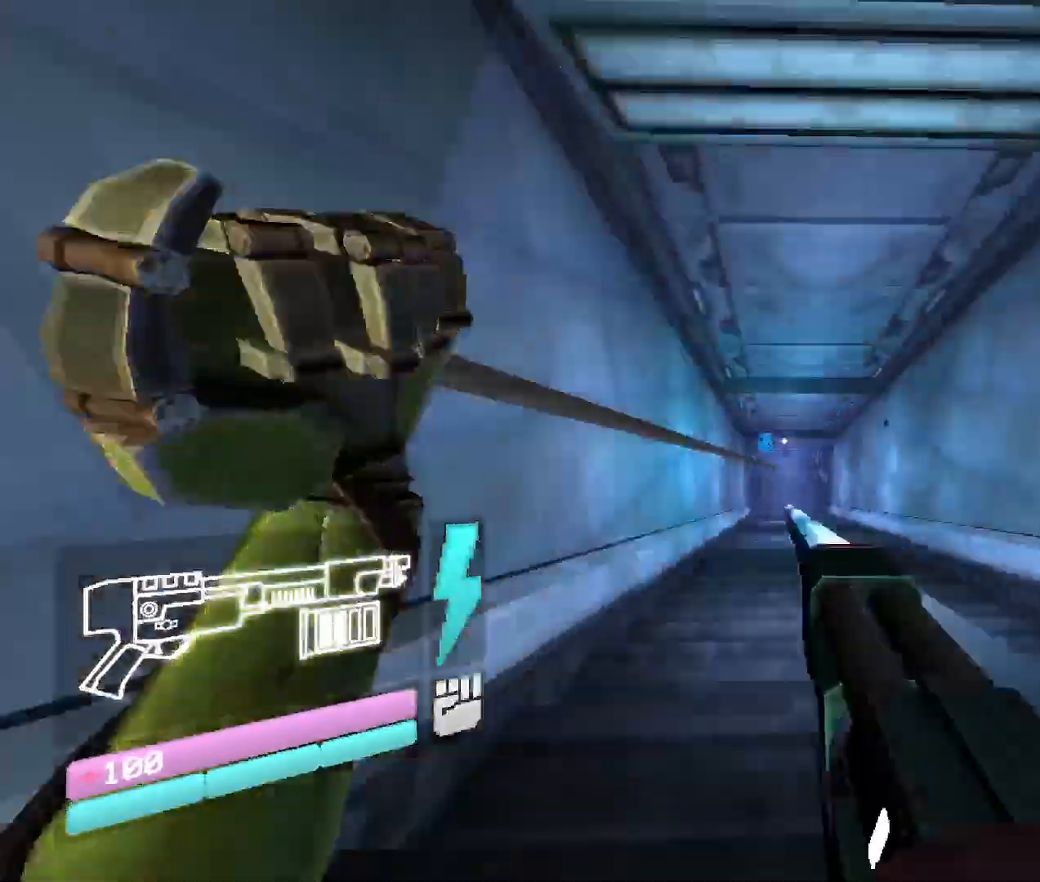
{"keys": ["space", "w"], "mouse": [], "events": [[416, "space", "down"]]}
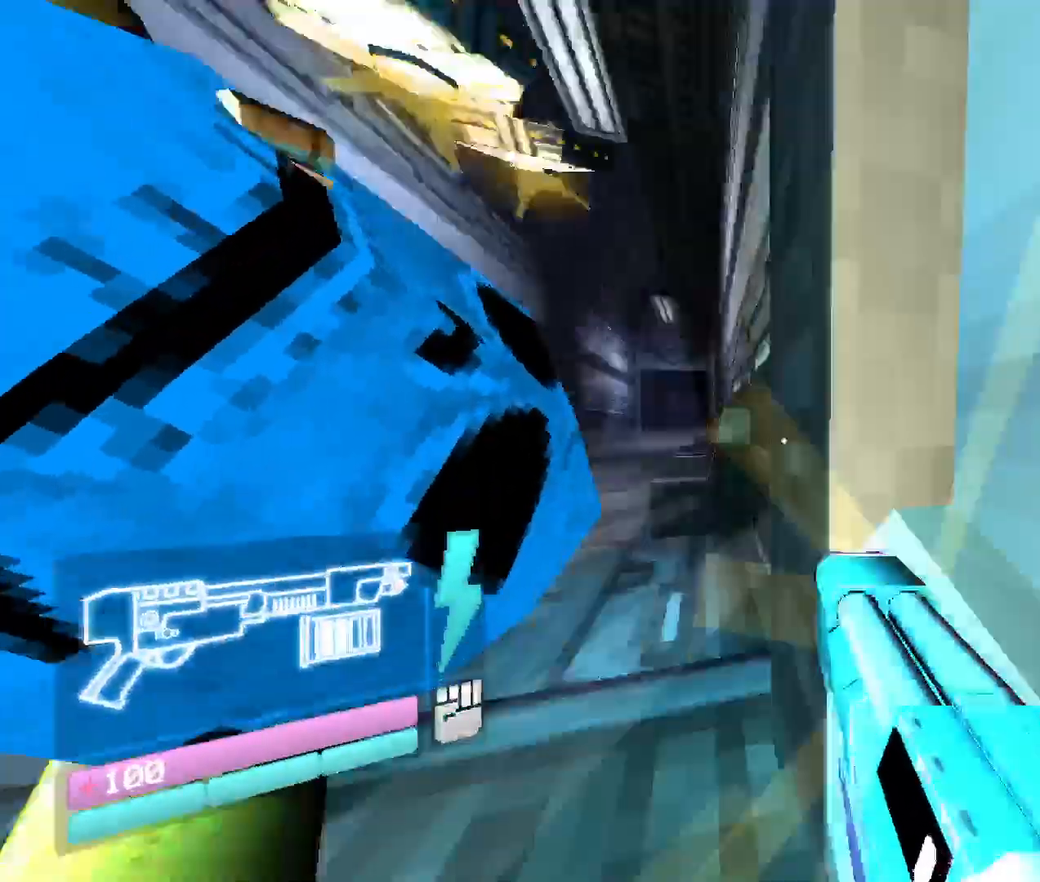
{"keys": ["w"], "mouse": [], "events": [[100, "space", "up"], [283, "shift", "down"], [483, "shift", "up"]]}
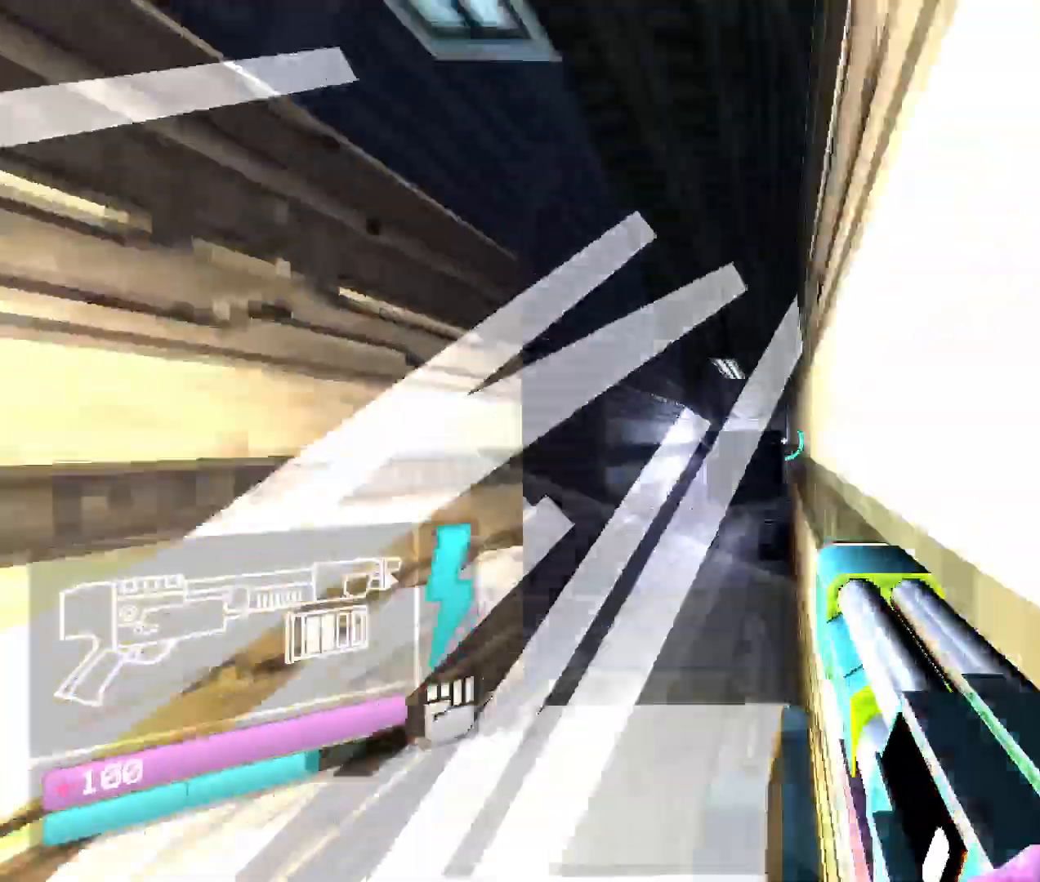
{"keys": ["w"], "mouse": [], "events": []}
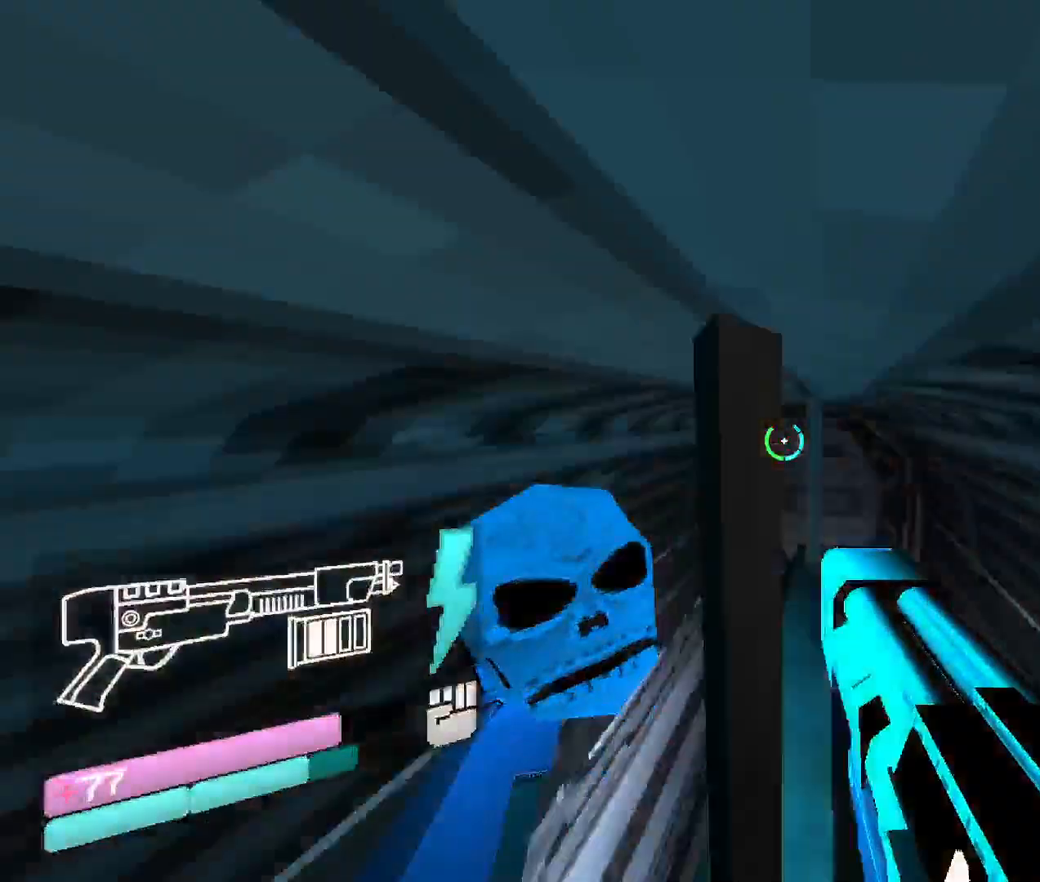
{"keys": ["w"], "mouse": [], "events": []}
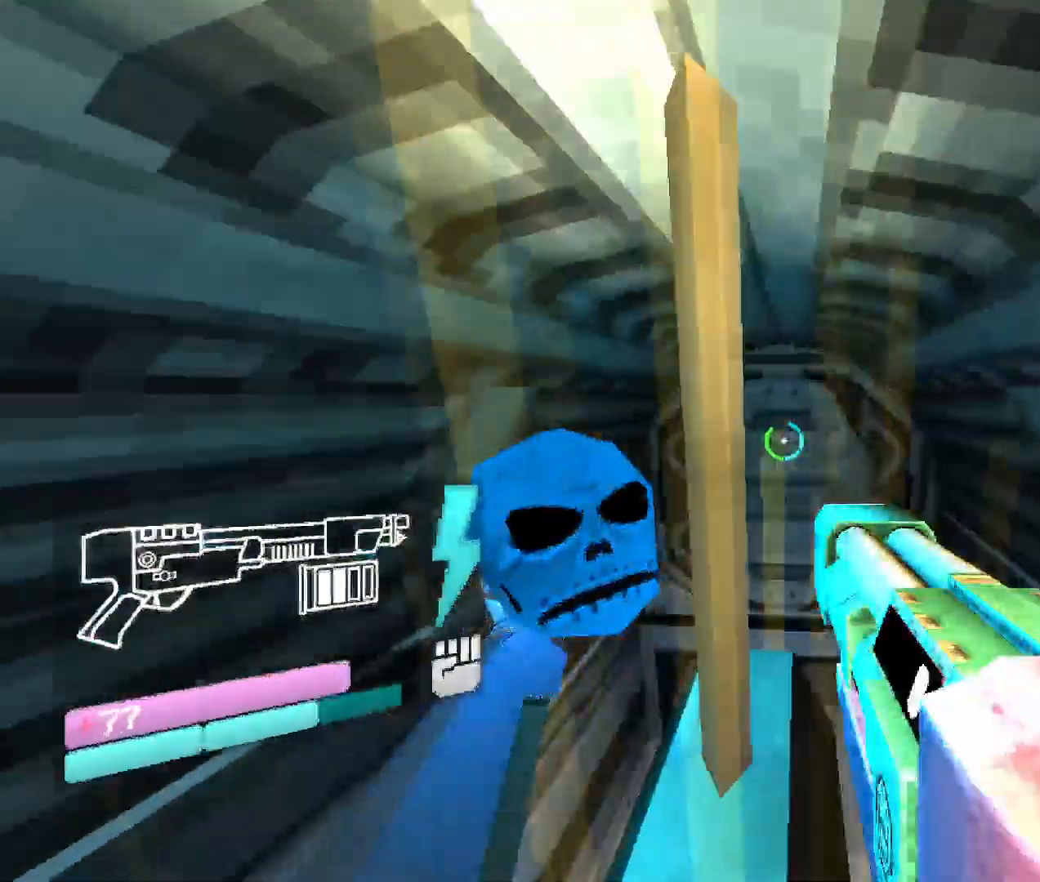
{"keys": ["w"], "mouse": [], "events": []}
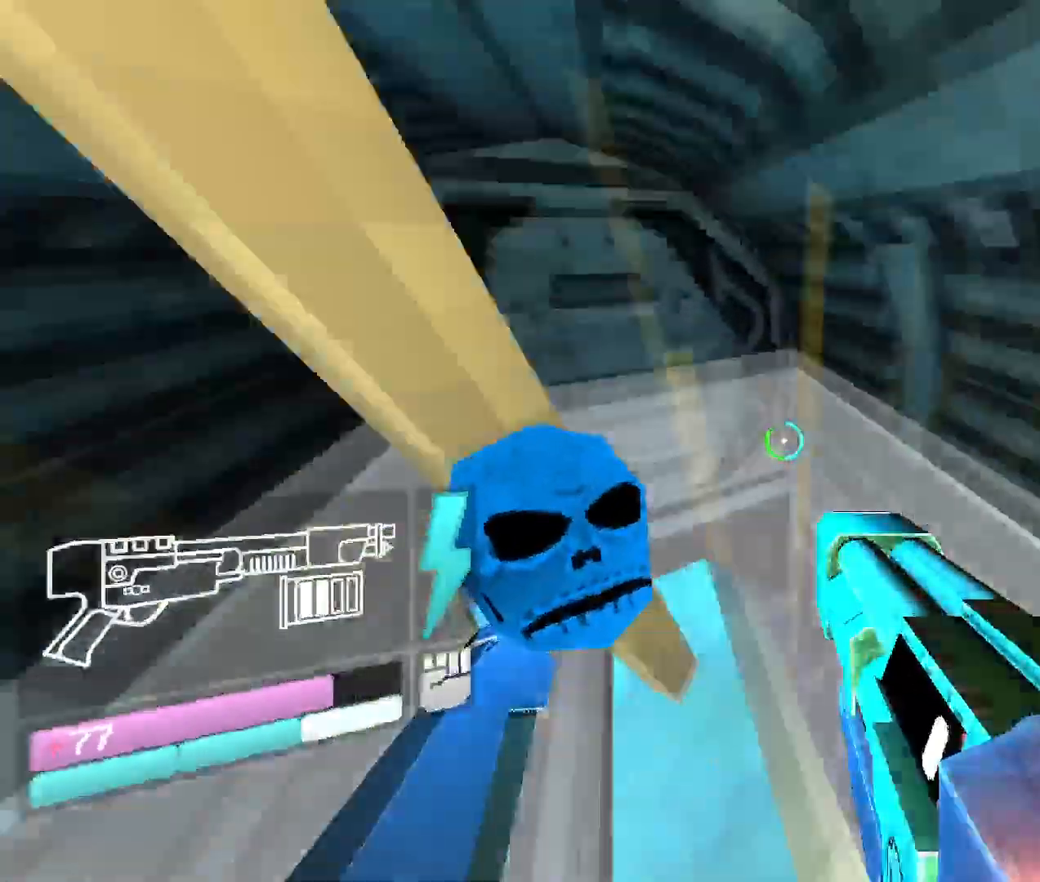
{"keys": ["shift", "w"], "mouse": [], "events": [[133, "space", "down"], [316, "space", "up"], [433, "shift", "down"]]}
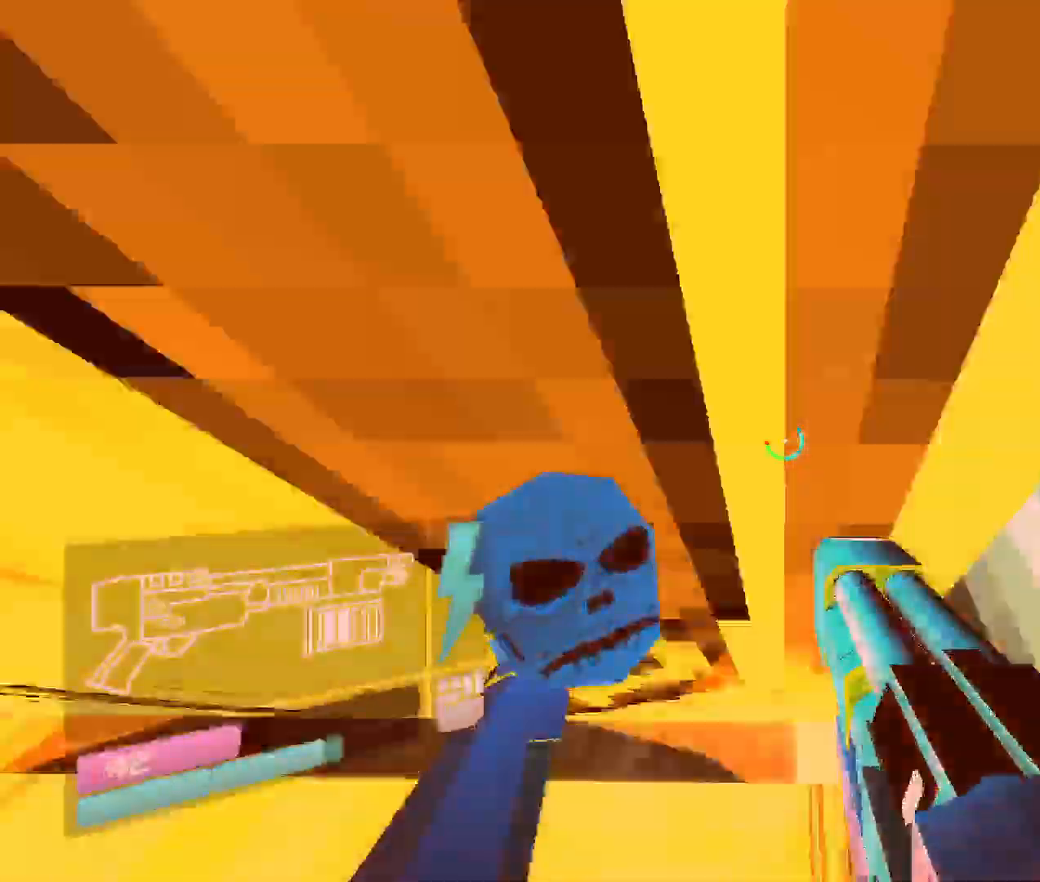
{"keys": ["w"], "mouse": [], "events": [[83, "shift", "up"]]}
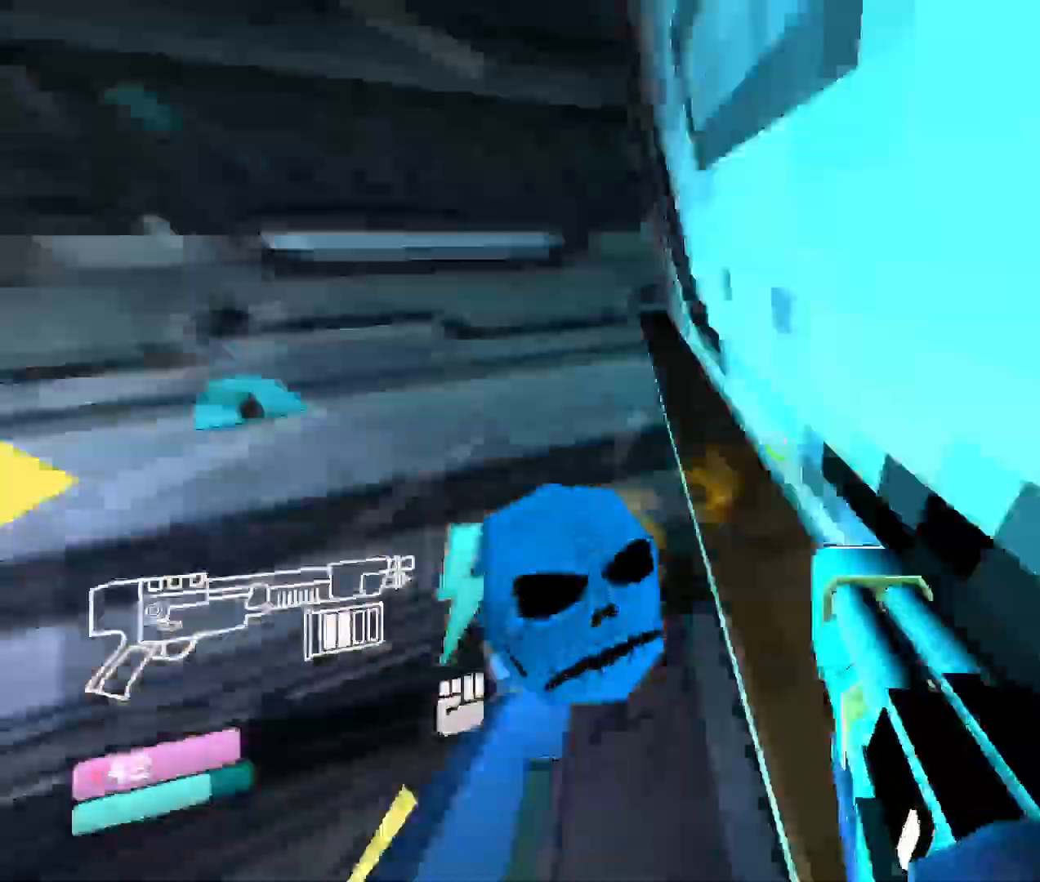
{"keys": ["w"], "mouse": [], "events": []}
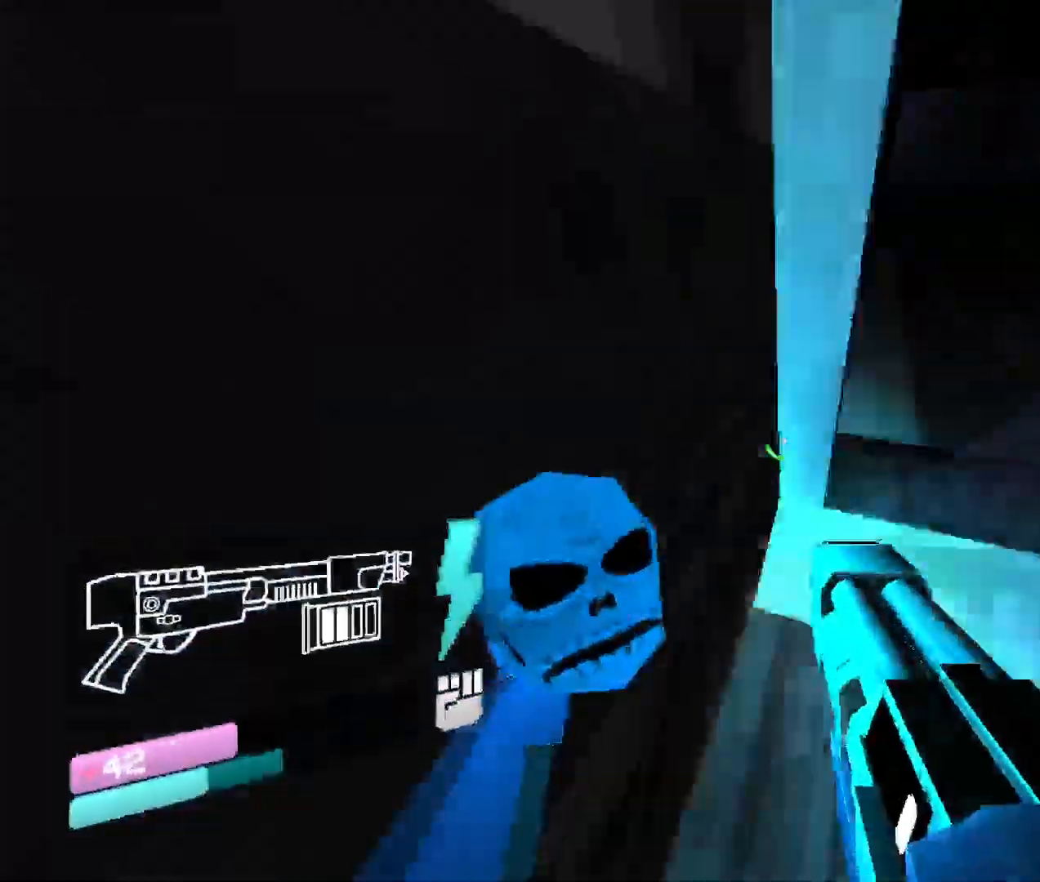
{"keys": ["w"], "mouse": [], "events": []}
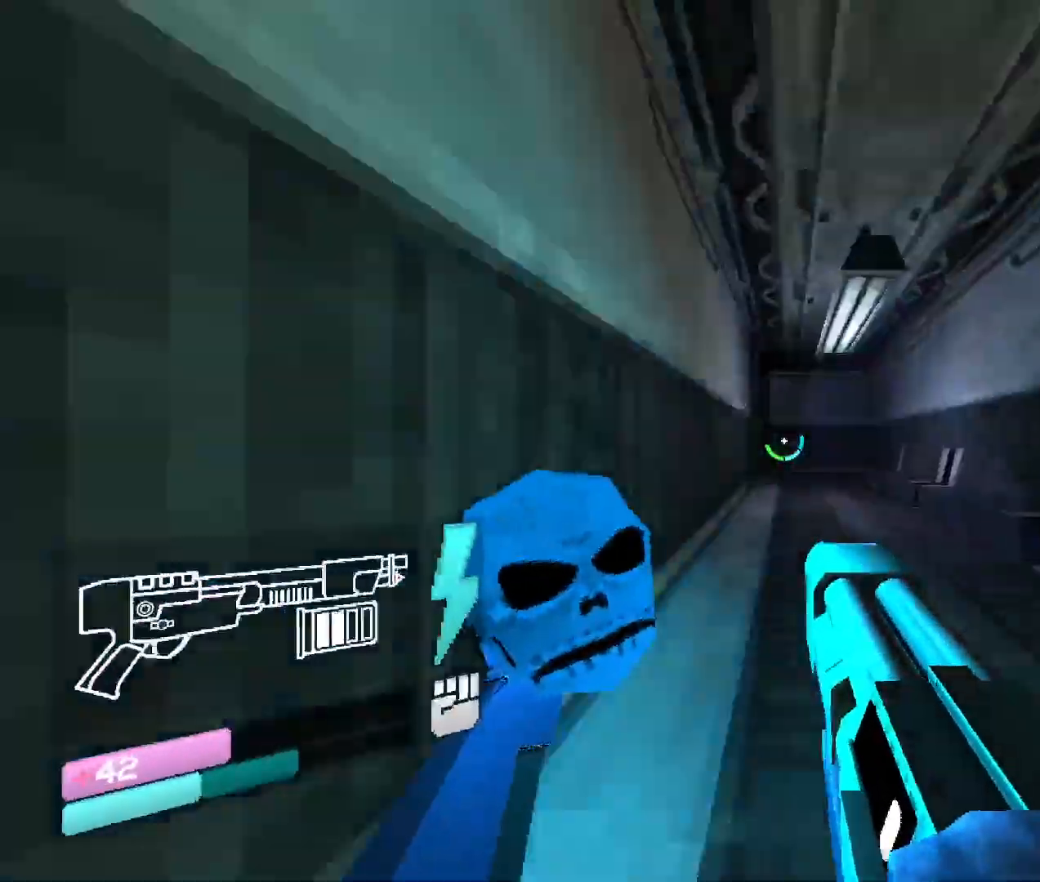
{"keys": ["w"], "mouse": [], "events": [[50, "space", "down"], [333, "space", "up"]]}
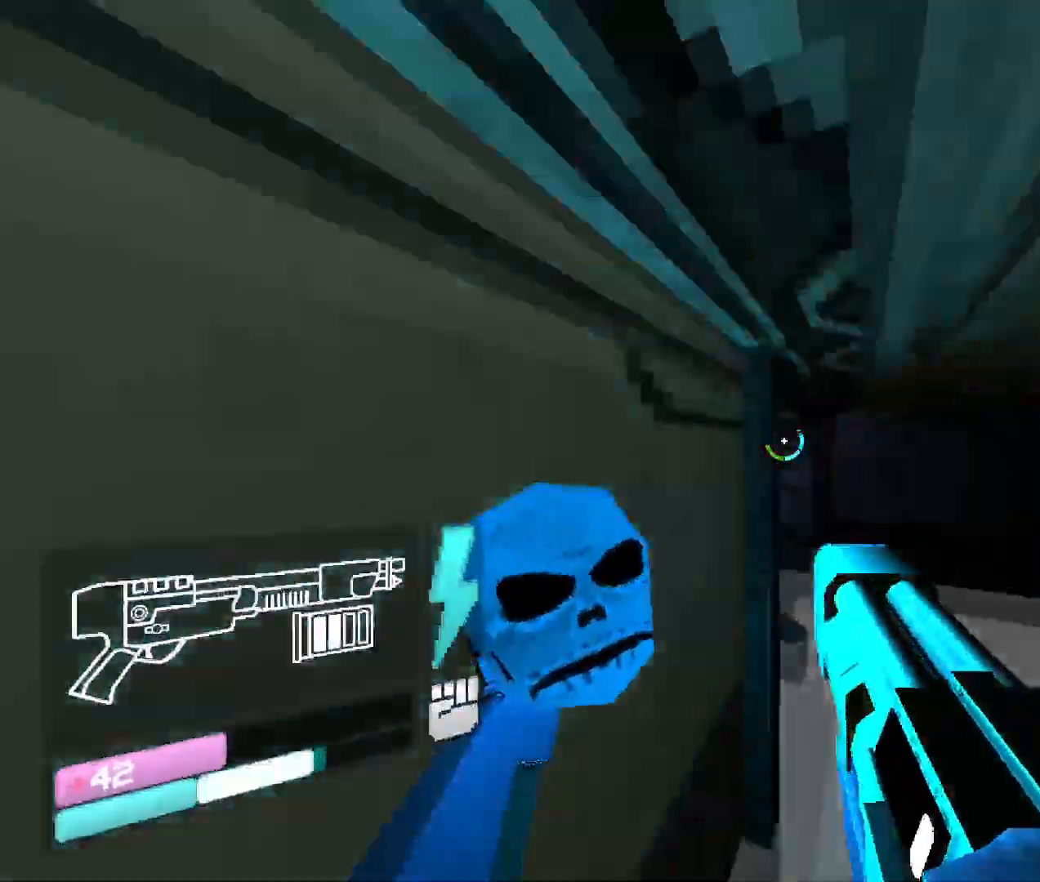
{"keys": ["w"], "mouse": [], "events": []}
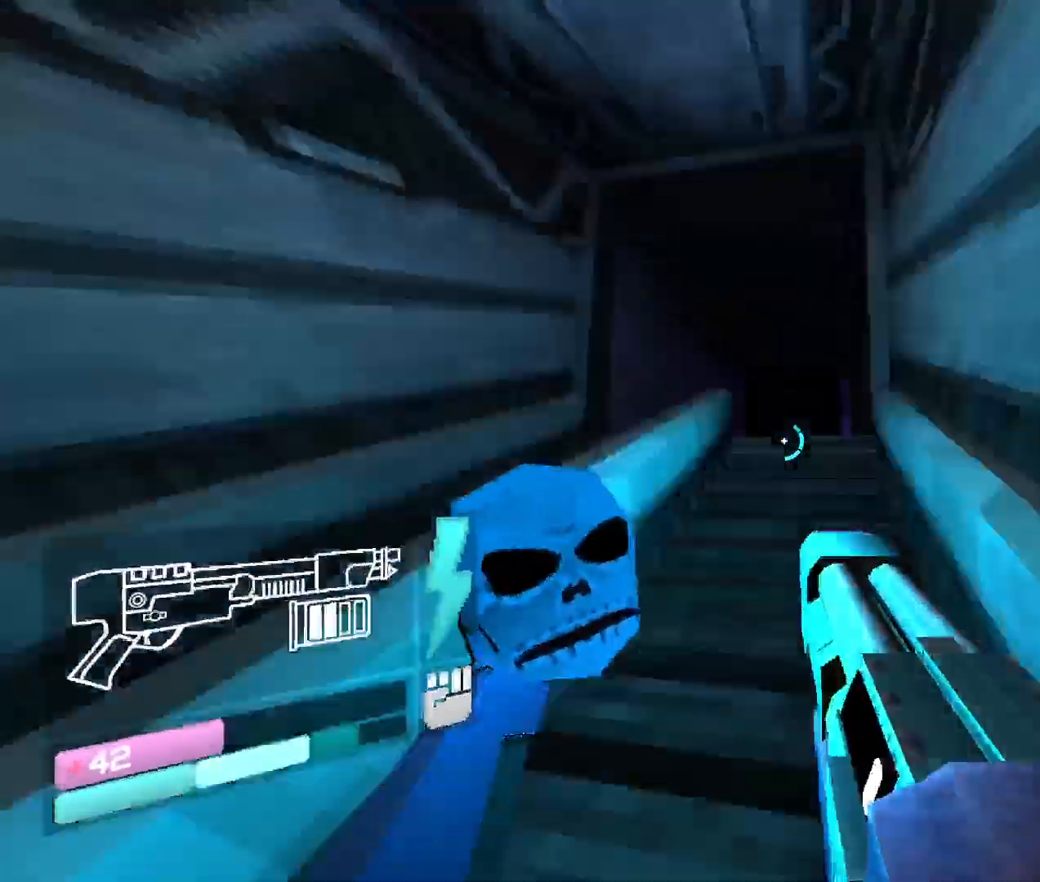
{"keys": ["w"], "mouse": [], "events": [[150, "space", "down"], [350, "space", "up"]]}
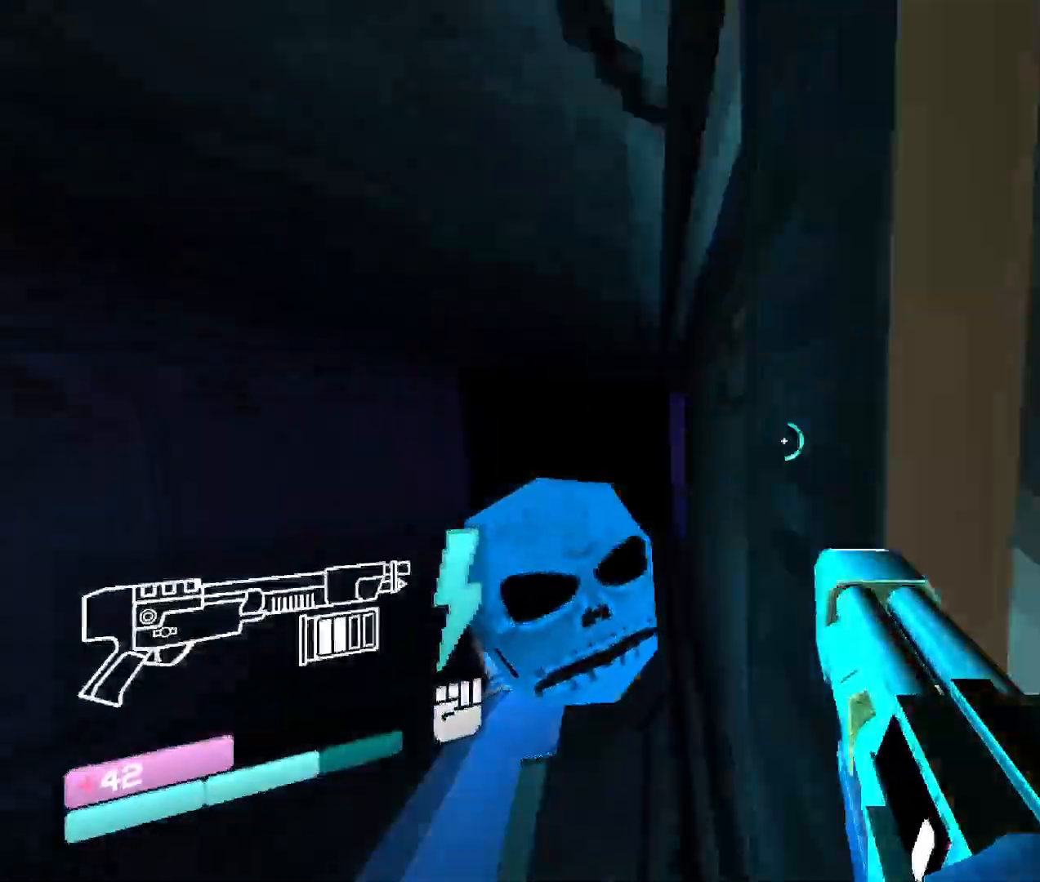
{"keys": ["w"], "mouse": [], "events": []}
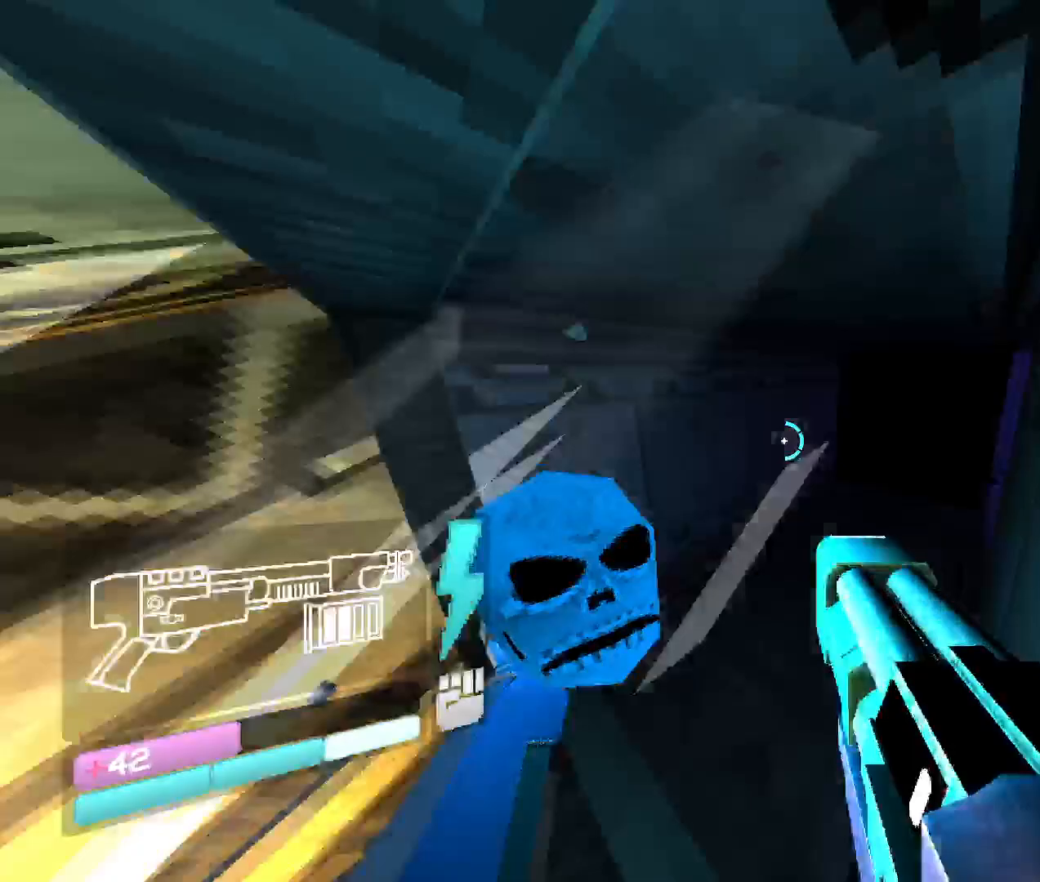
{"keys": ["w"], "mouse": [], "events": [[116, "shift", "down"], [300, "shift", "up"]]}
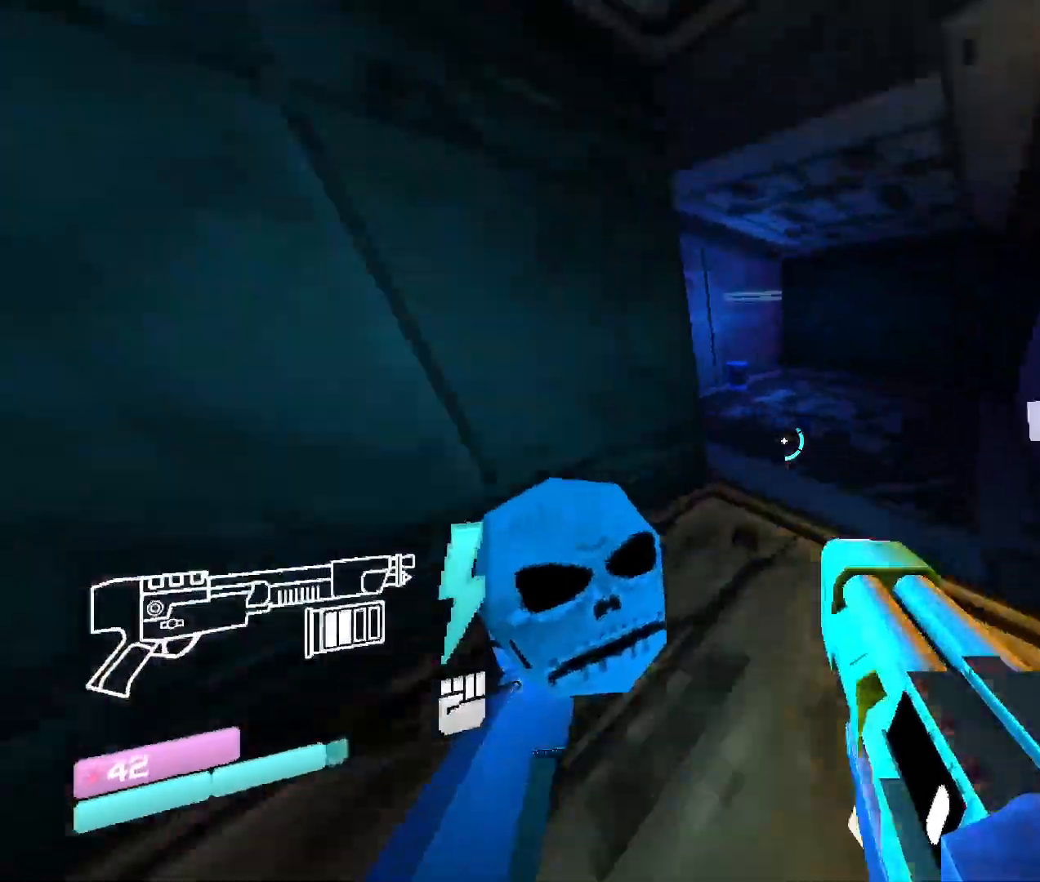
{"keys": ["w"], "mouse": [], "events": []}
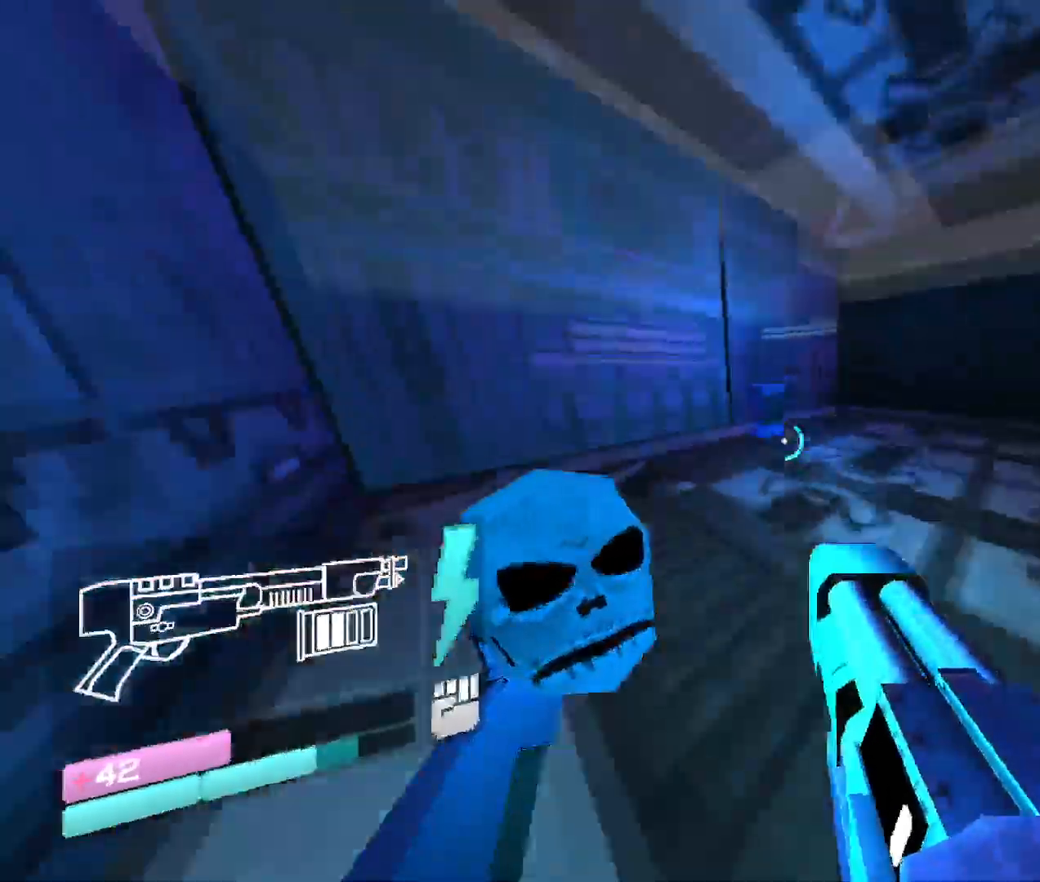
{"keys": ["v", "w"], "mouse": [], "events": [[416, "v", "down"]]}
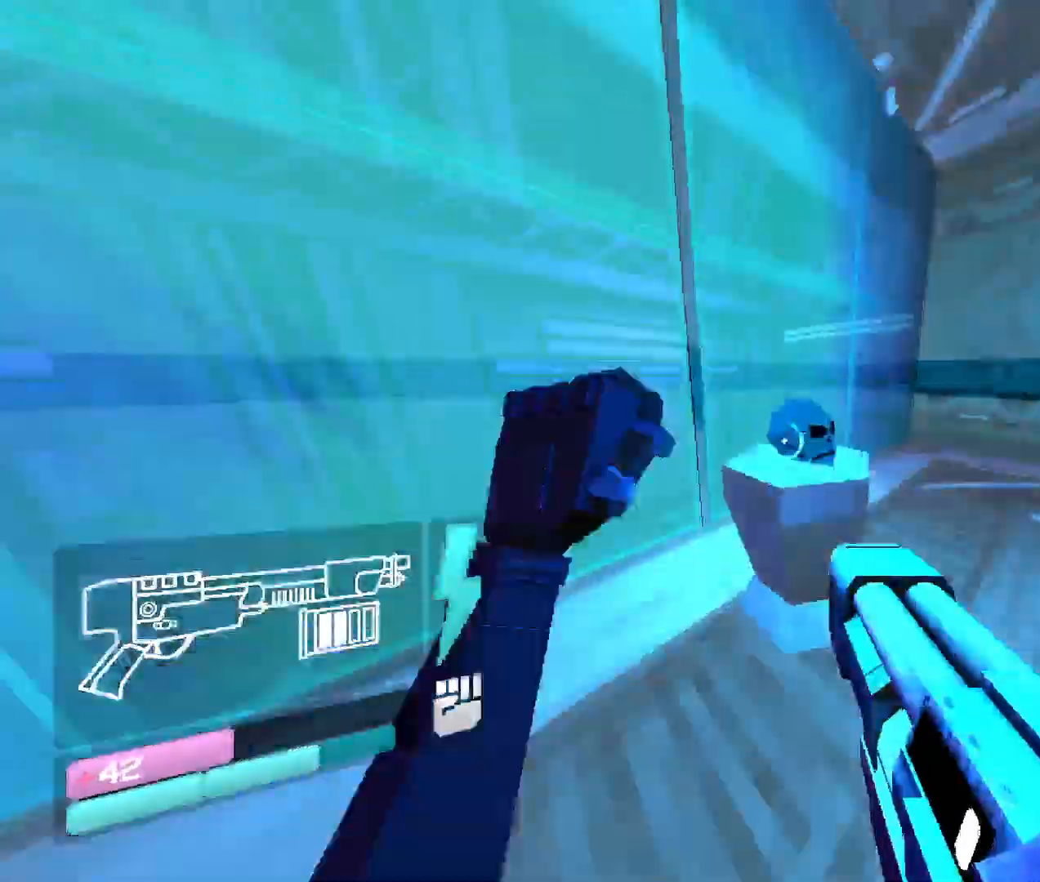
{"keys": ["w"], "mouse": [], "events": [[83, "v", "up"], [216, "b", "down"], [466, "b", "up"]]}
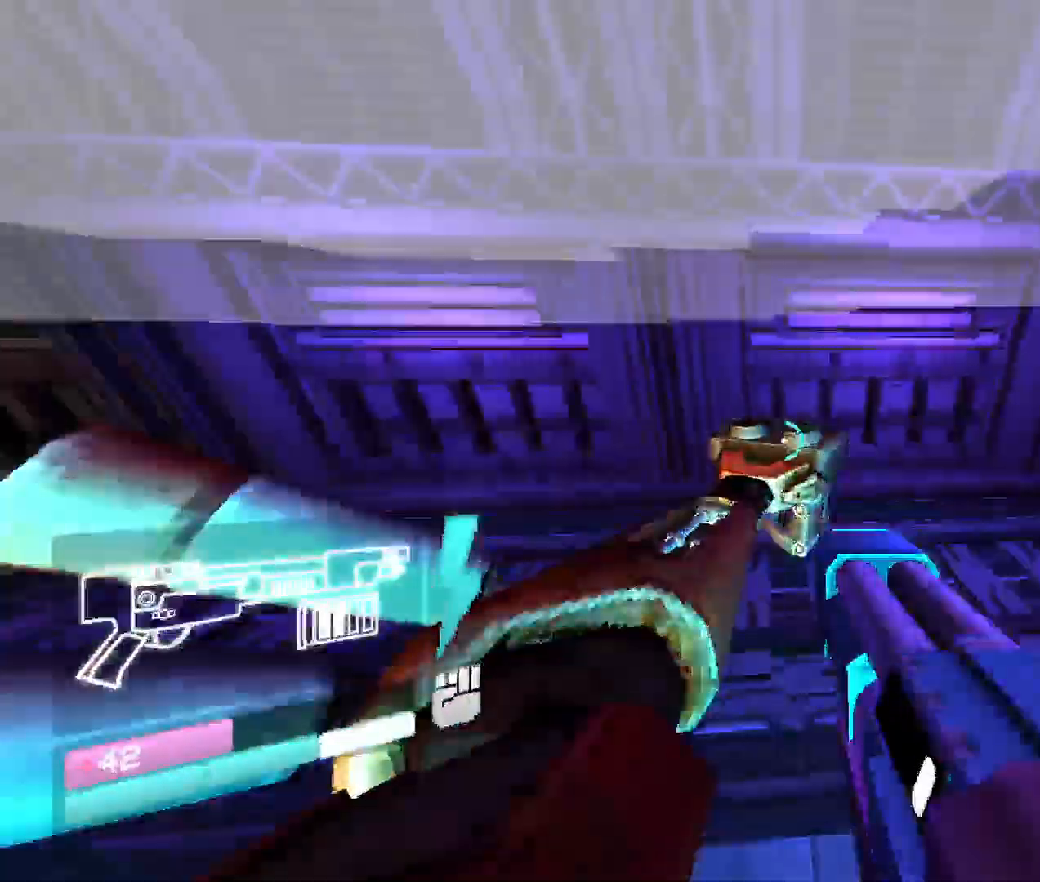
{"keys": ["w"], "mouse": [], "events": []}
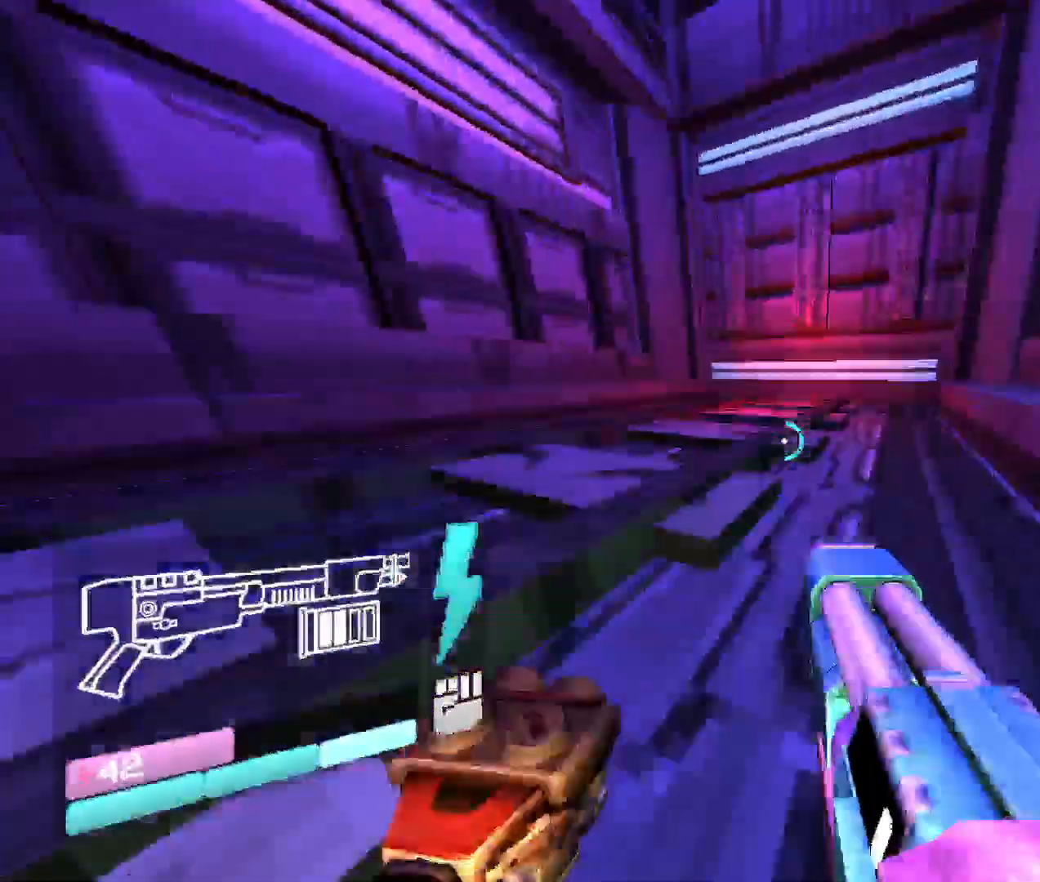
{"keys": ["w"], "mouse": [], "events": []}
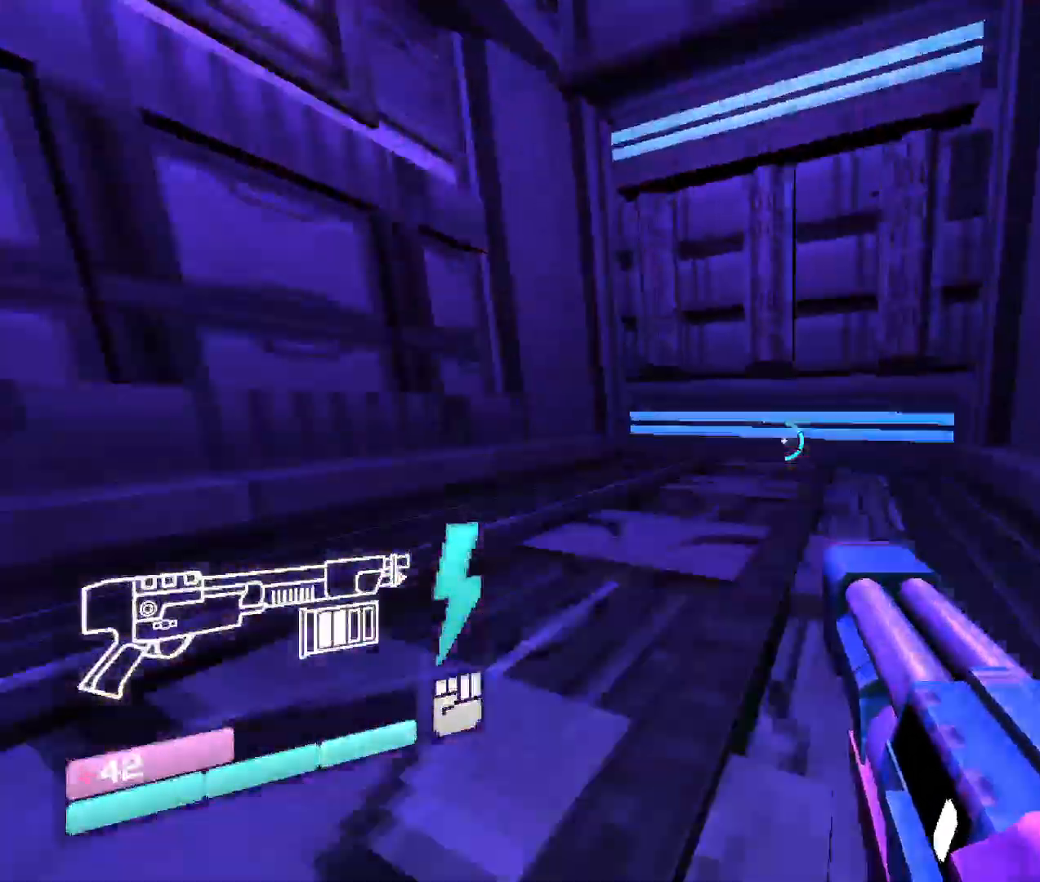
{"keys": ["w"], "mouse": [], "events": []}
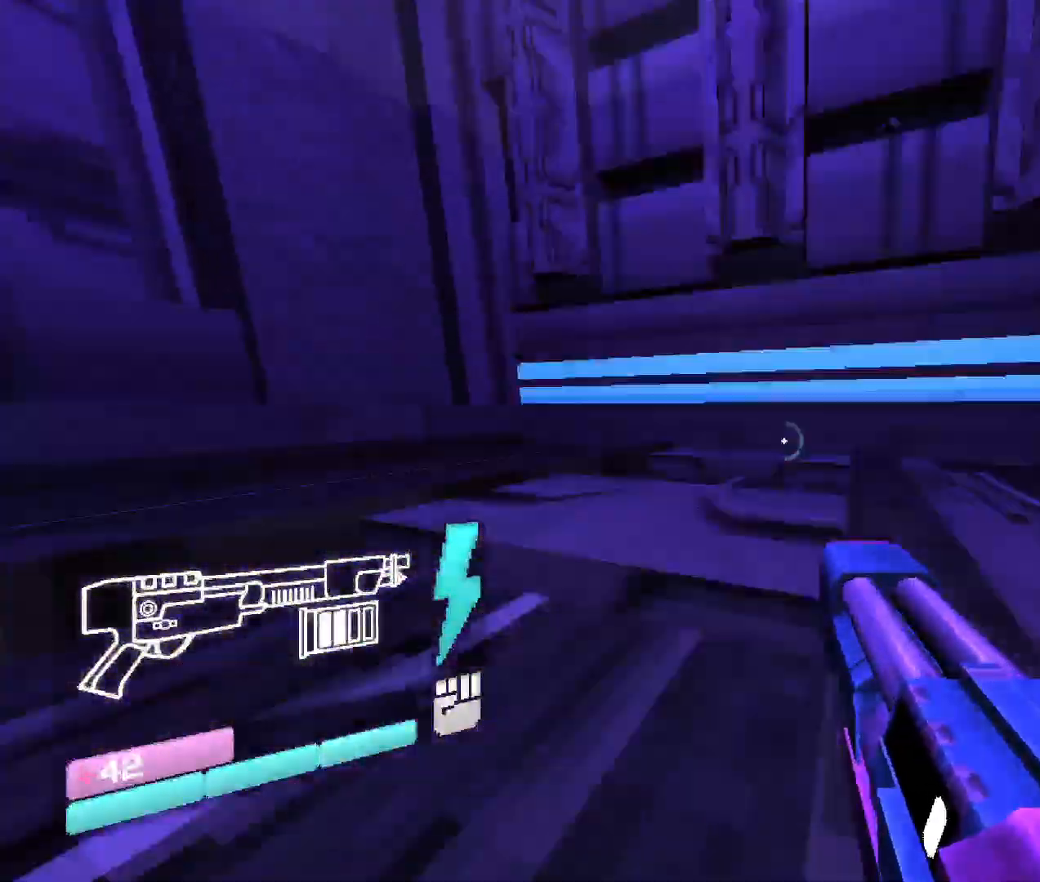
{"keys": ["w"], "mouse": [], "events": []}